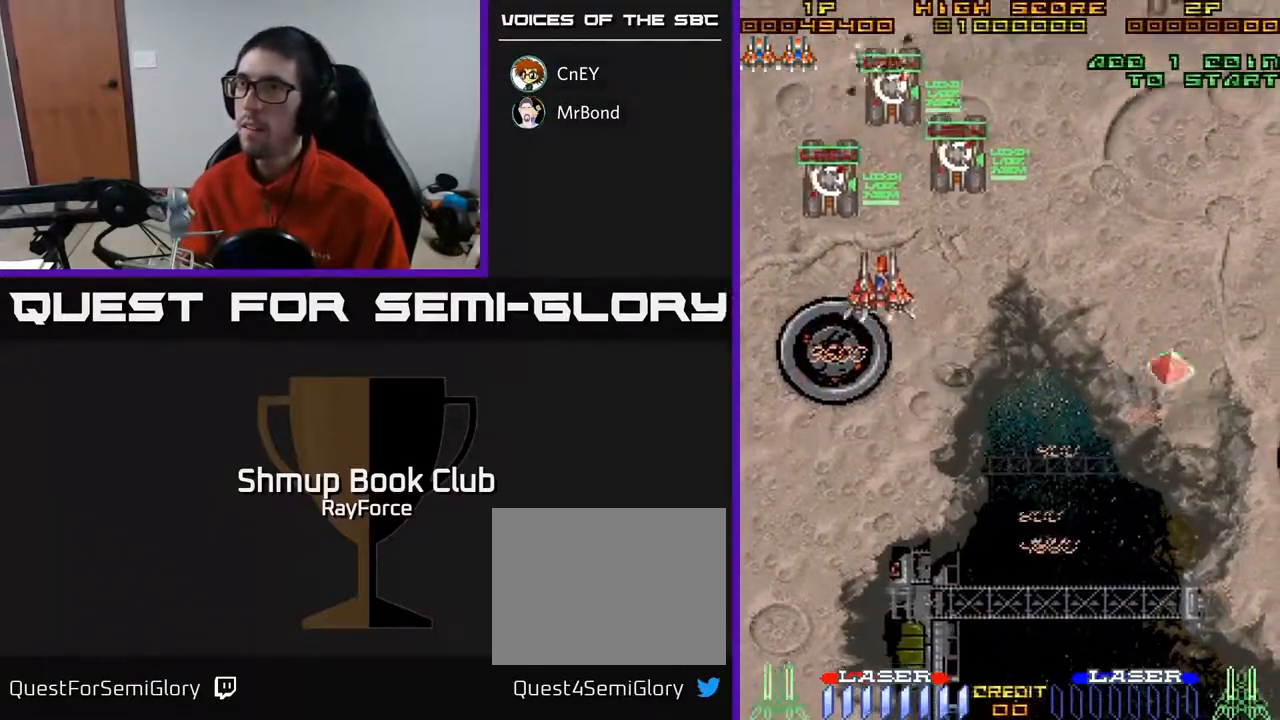
Gameplay with a controller (Xbox layout); each line is a JSON object with the inputs held at the frame after it. "events" lists button and stick changes between this image and that frame as [ms after this image, input, new state], when the widget could be followed in between. Not read: left_stick.
{"buttons": ["DPAD_DOWN", "DPAD_RIGHT"], "right_stick": "center", "events": [[167, "DPAD_UP", "up"], [183, "DPAD_LEFT", "up"], [200, "DPAD_DOWN", "down"], [200, "DPAD_RIGHT", "down"], [233, "DPAD_DOWN", "up"], [450, "DPAD_DOWN", "down"]]}
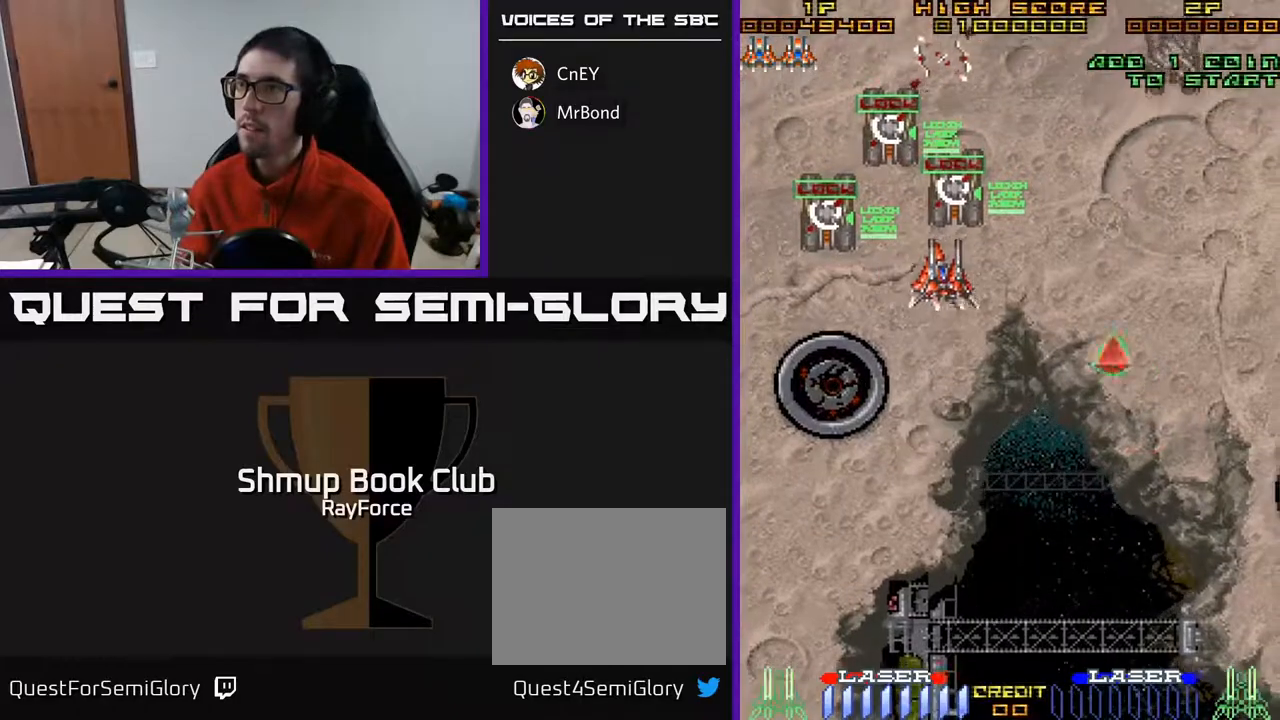
{"buttons": ["DPAD_RIGHT"], "right_stick": "center", "events": [[383, "DPAD_DOWN", "up"]]}
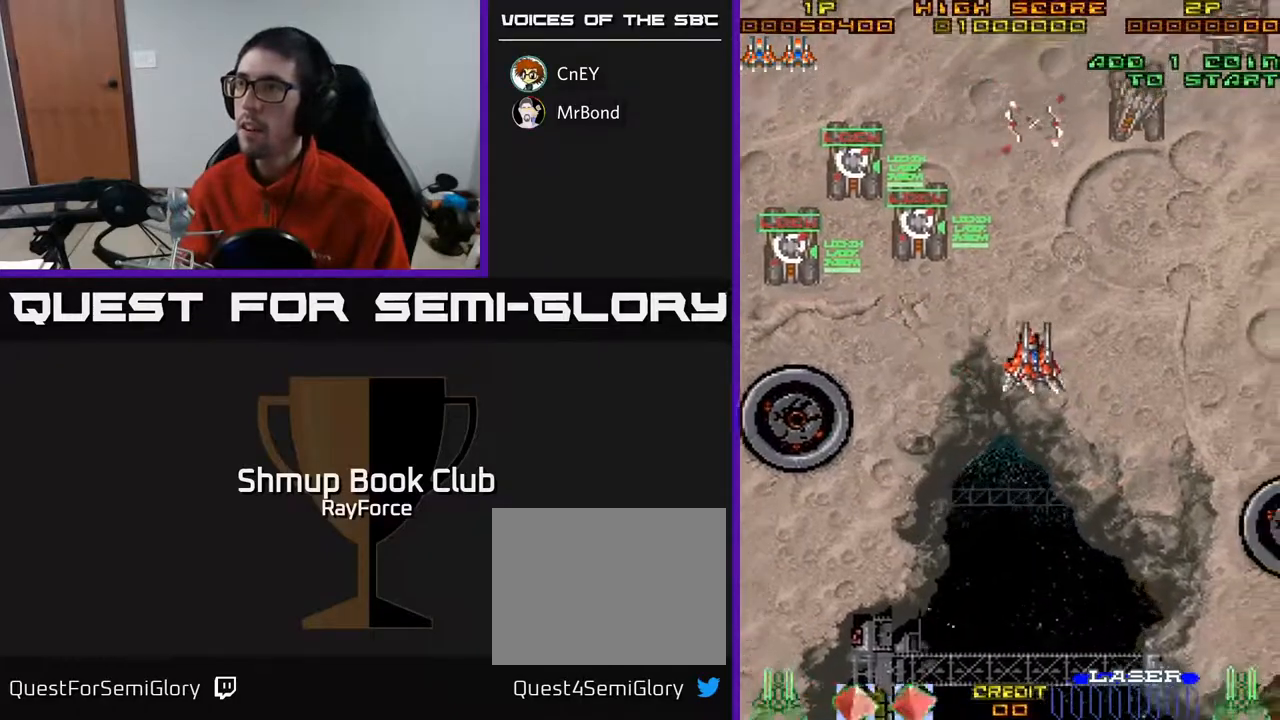
{"buttons": ["DPAD_RIGHT"], "right_stick": "center", "events": [[333, "DPAD_UP", "down"], [483, "DPAD_UP", "up"]]}
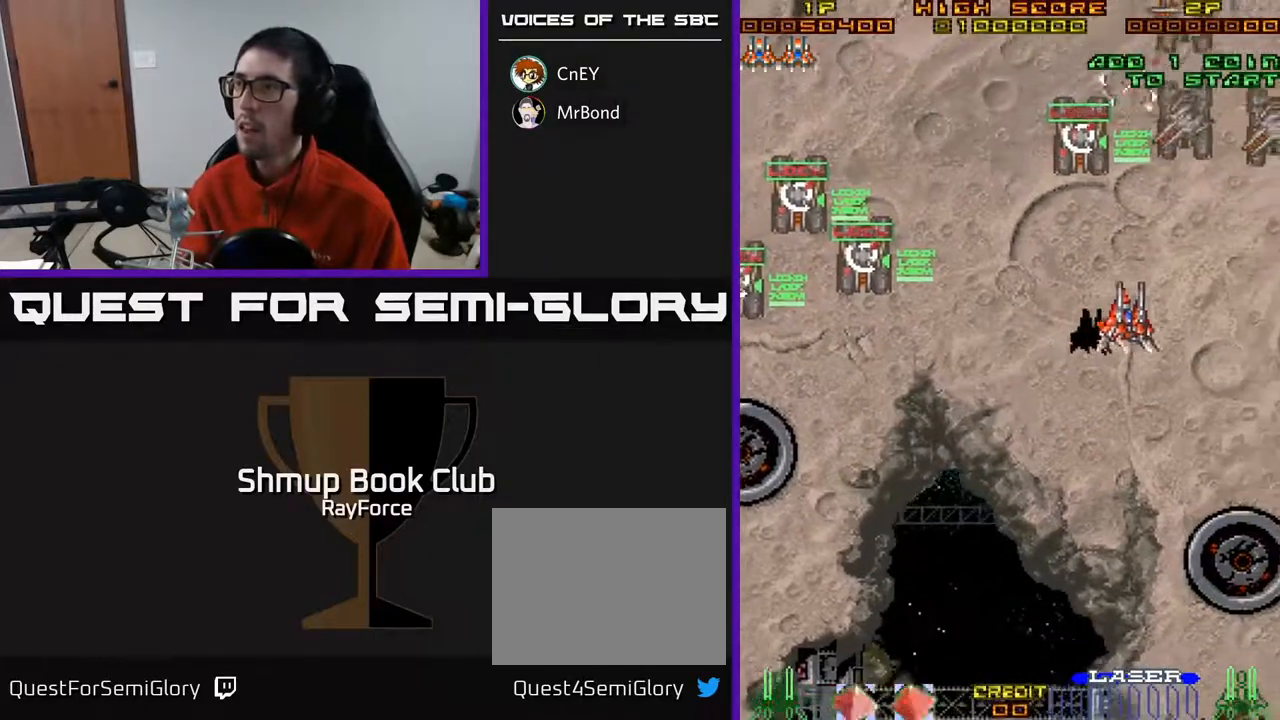
{"buttons": ["DPAD_UP"], "right_stick": "center", "events": [[100, "DPAD_DOWN", "down"], [367, "DPAD_DOWN", "up"], [467, "DPAD_RIGHT", "up"], [467, "DPAD_UP", "down"]]}
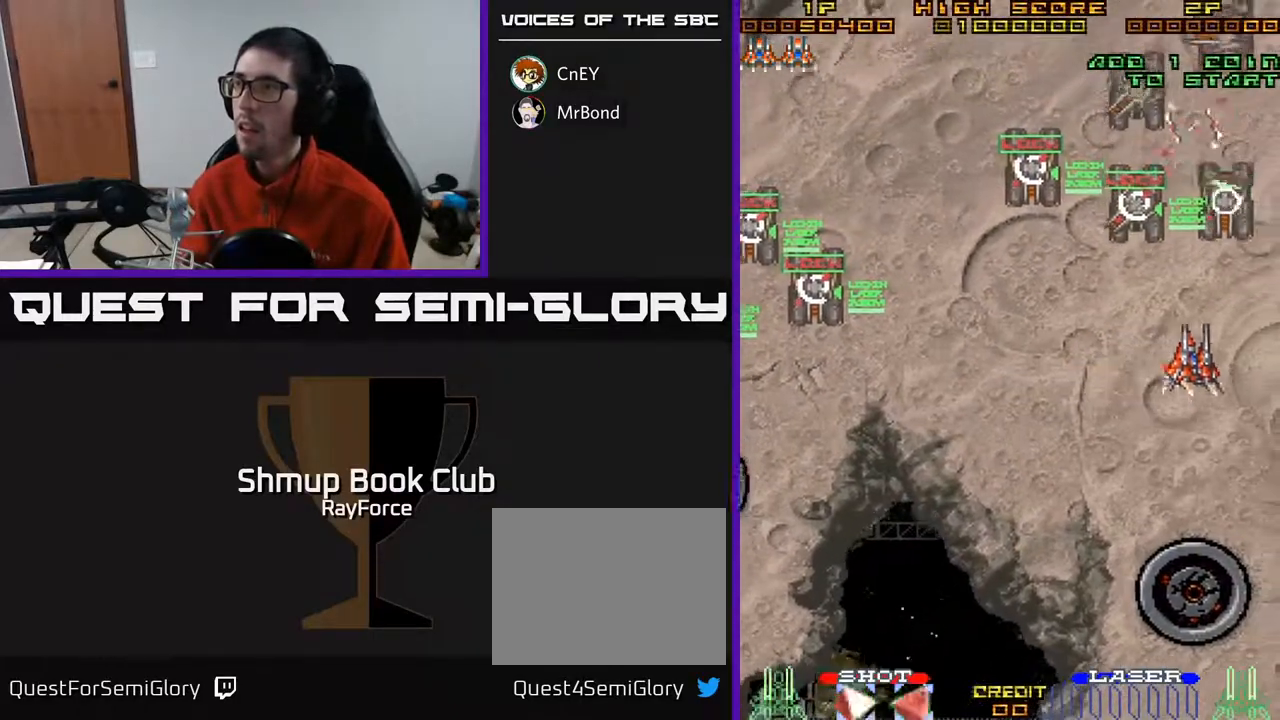
{"buttons": ["X", "DPAD_DOWN", "DPAD_RIGHT"], "right_stick": "center", "events": [[17, "DPAD_LEFT", "down"], [200, "DPAD_LEFT", "up"], [217, "DPAD_RIGHT", "down"], [267, "DPAD_UP", "up"], [450, "X", "down"], [467, "DPAD_DOWN", "down"]]}
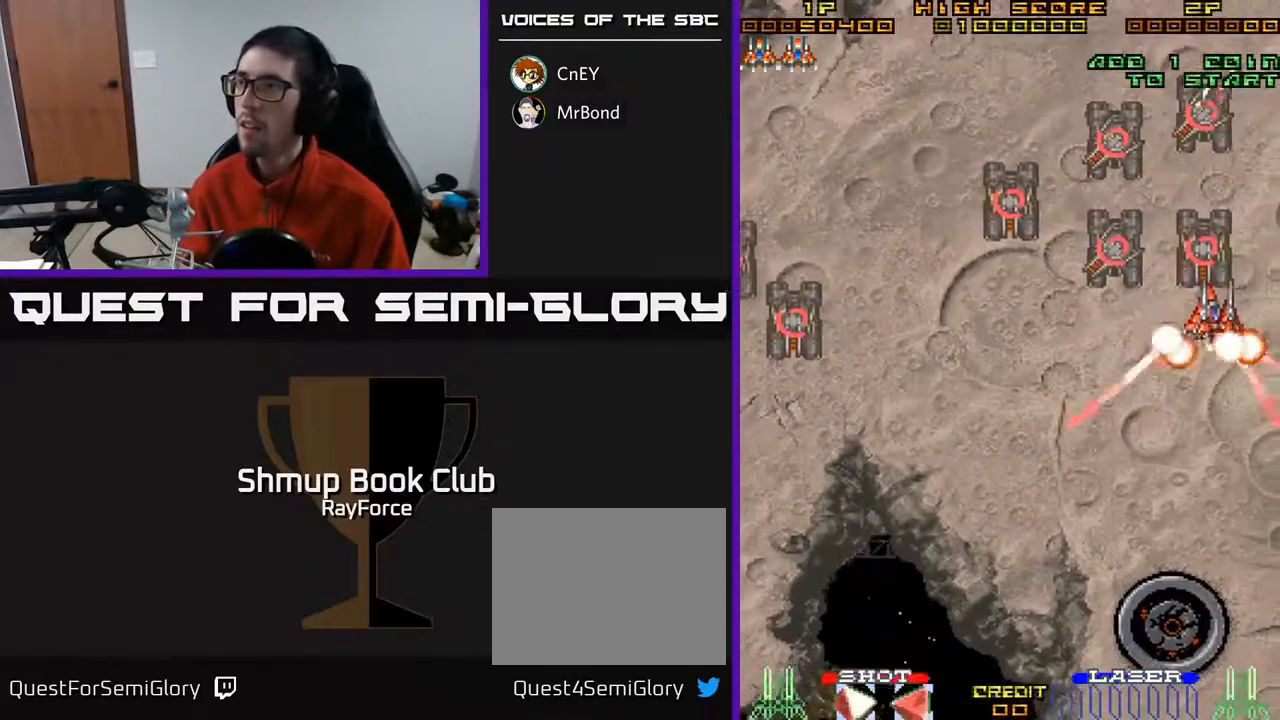
{"buttons": ["DPAD_DOWN", "DPAD_LEFT"], "right_stick": "center", "events": [[50, "X", "up"], [100, "DPAD_RIGHT", "up"], [317, "DPAD_LEFT", "down"]]}
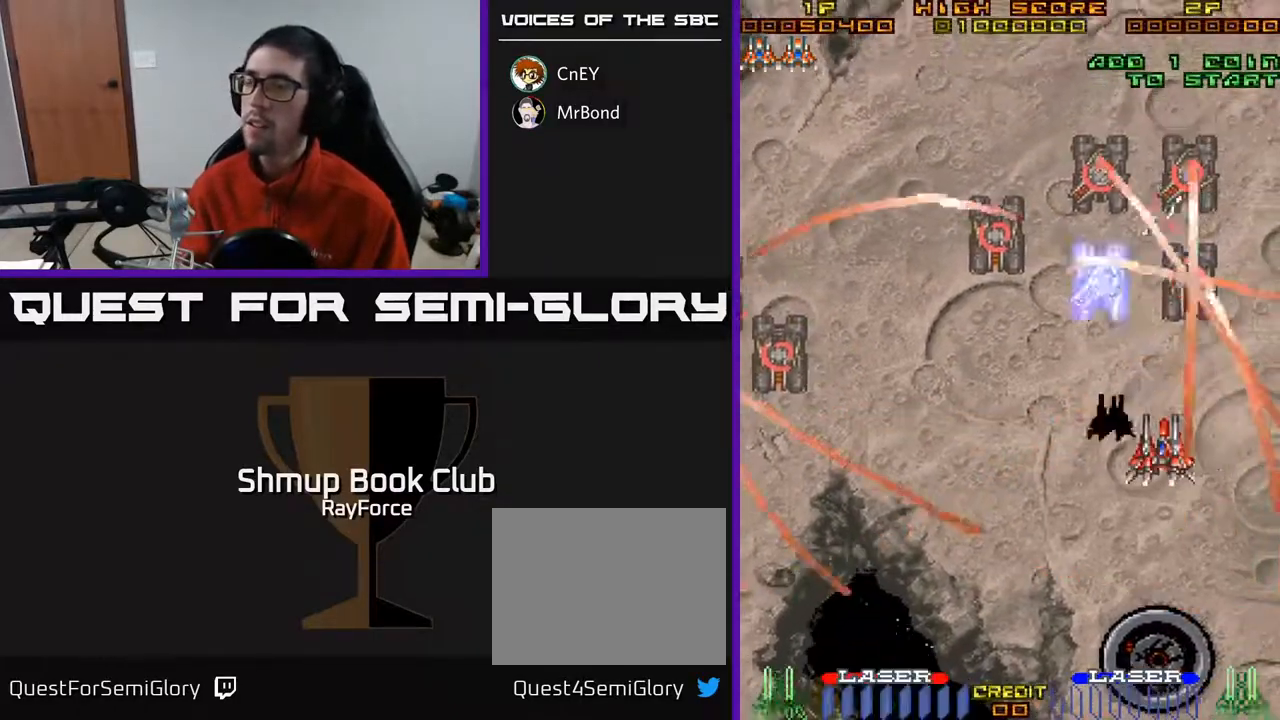
{"buttons": ["DPAD_LEFT"], "right_stick": "center", "events": [[183, "DPAD_DOWN", "up"]]}
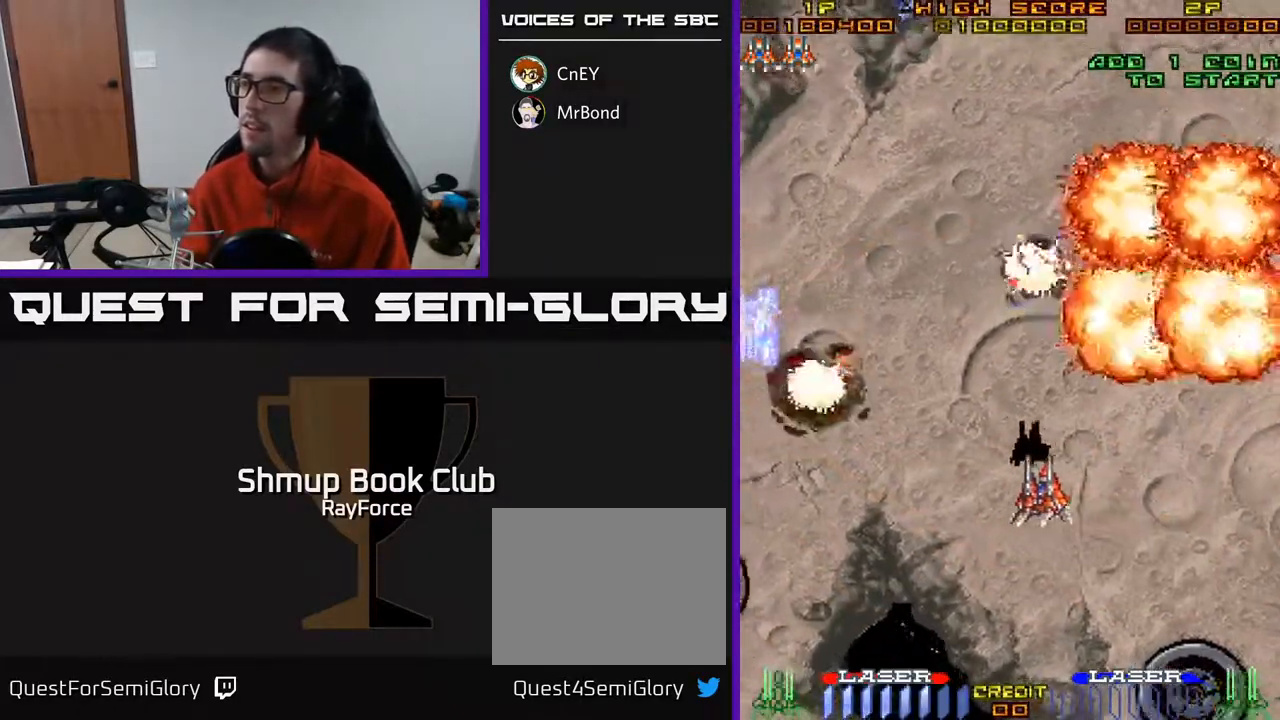
{"buttons": ["A", "DPAD_DOWN", "DPAD_LEFT"], "right_stick": "center", "events": [[117, "A", "down"], [300, "DPAD_DOWN", "down"]]}
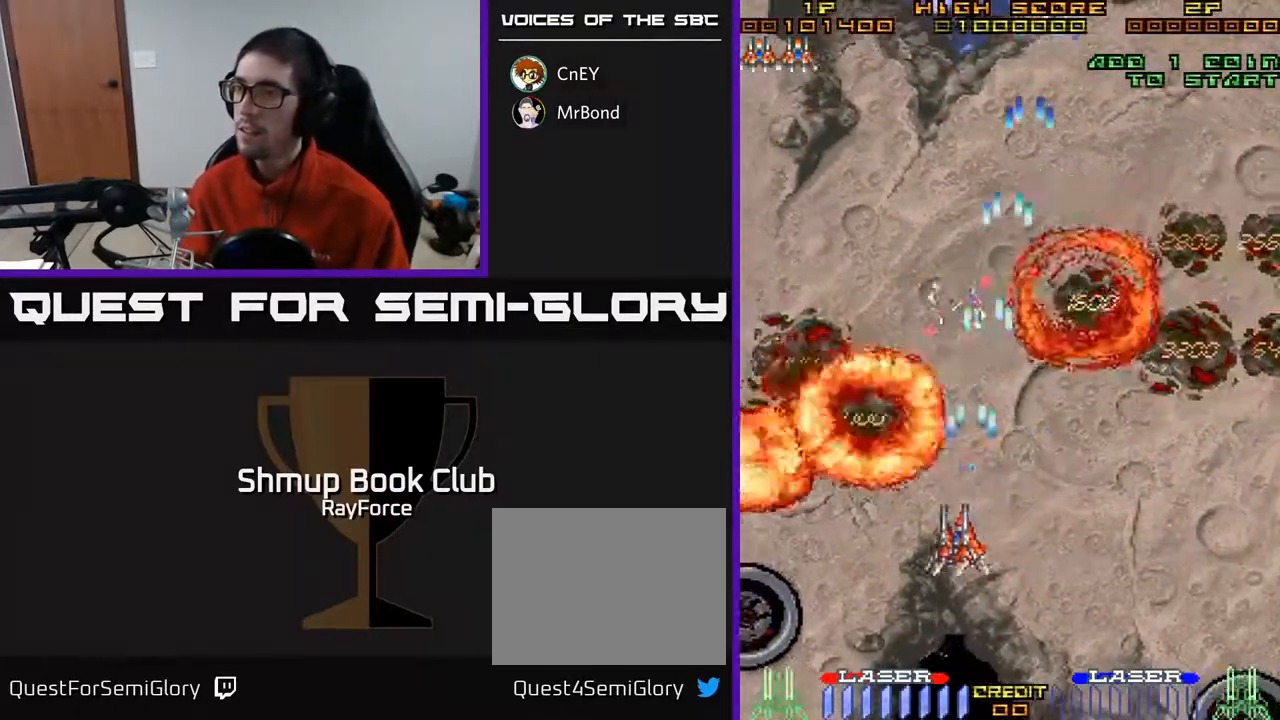
{"buttons": ["A", "DPAD_DOWN", "DPAD_RIGHT"], "right_stick": "center", "events": [[67, "DPAD_DOWN", "up"], [133, "DPAD_UP", "down"], [183, "DPAD_LEFT", "up"], [233, "DPAD_RIGHT", "down"], [250, "DPAD_UP", "up"], [267, "DPAD_UP", "down"], [300, "DPAD_UP", "up"], [400, "DPAD_DOWN", "down"]]}
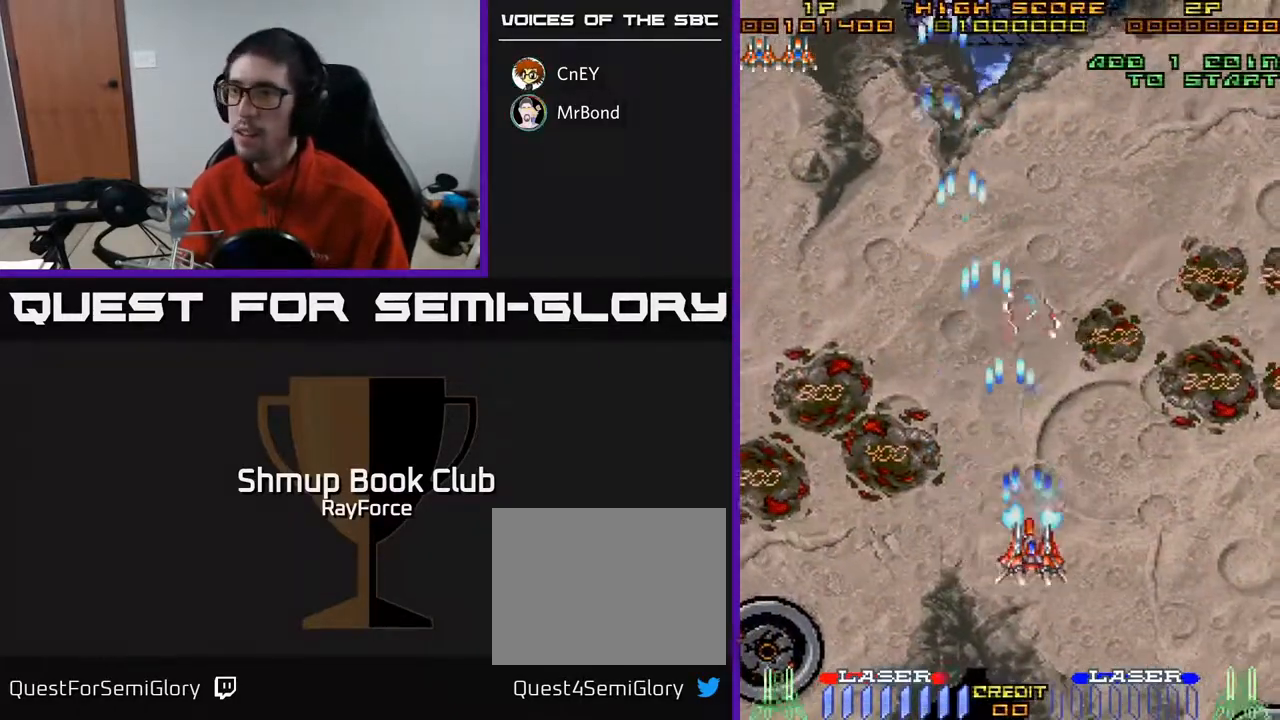
{"buttons": ["A", "DPAD_UP", "DPAD_RIGHT"], "right_stick": "center", "events": [[133, "DPAD_DOWN", "up"], [267, "DPAD_UP", "down"], [417, "DPAD_UP", "up"], [483, "DPAD_UP", "down"]]}
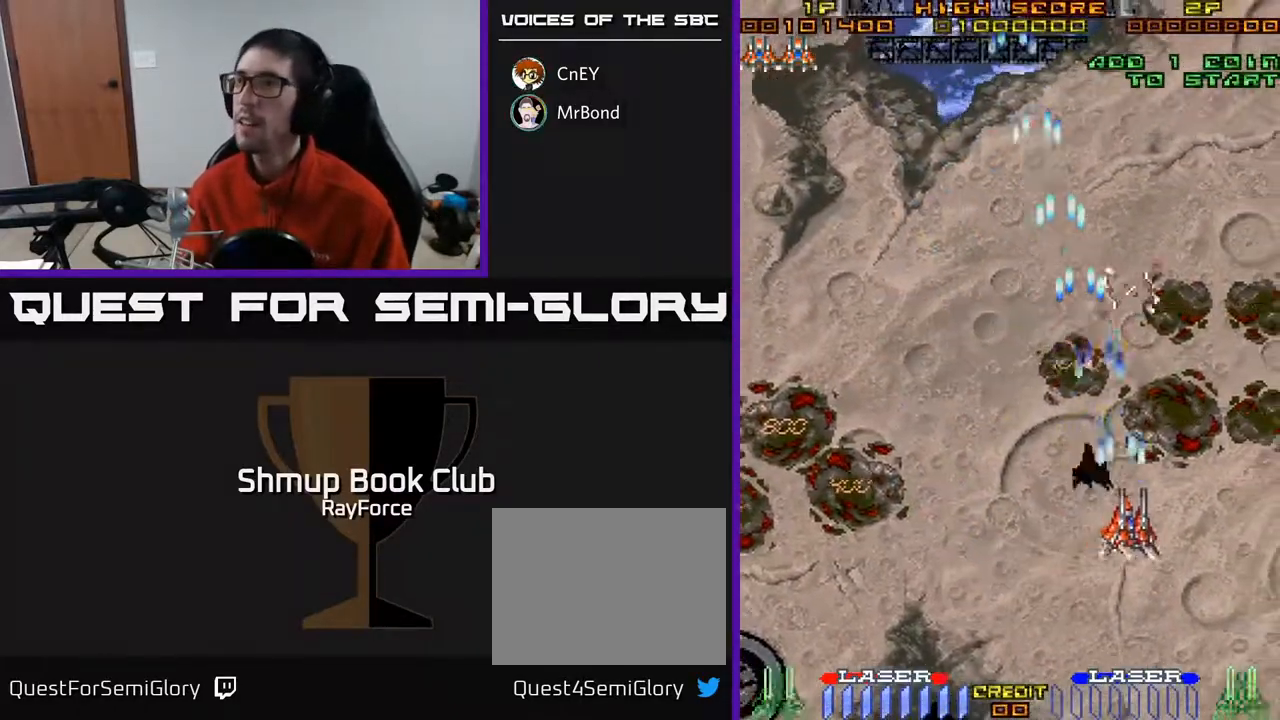
{"buttons": ["A", "DPAD_UP", "DPAD_LEFT"], "right_stick": "center", "events": [[150, "DPAD_UP", "up"], [433, "DPAD_RIGHT", "up"], [450, "DPAD_UP", "down"], [500, "DPAD_LEFT", "down"]]}
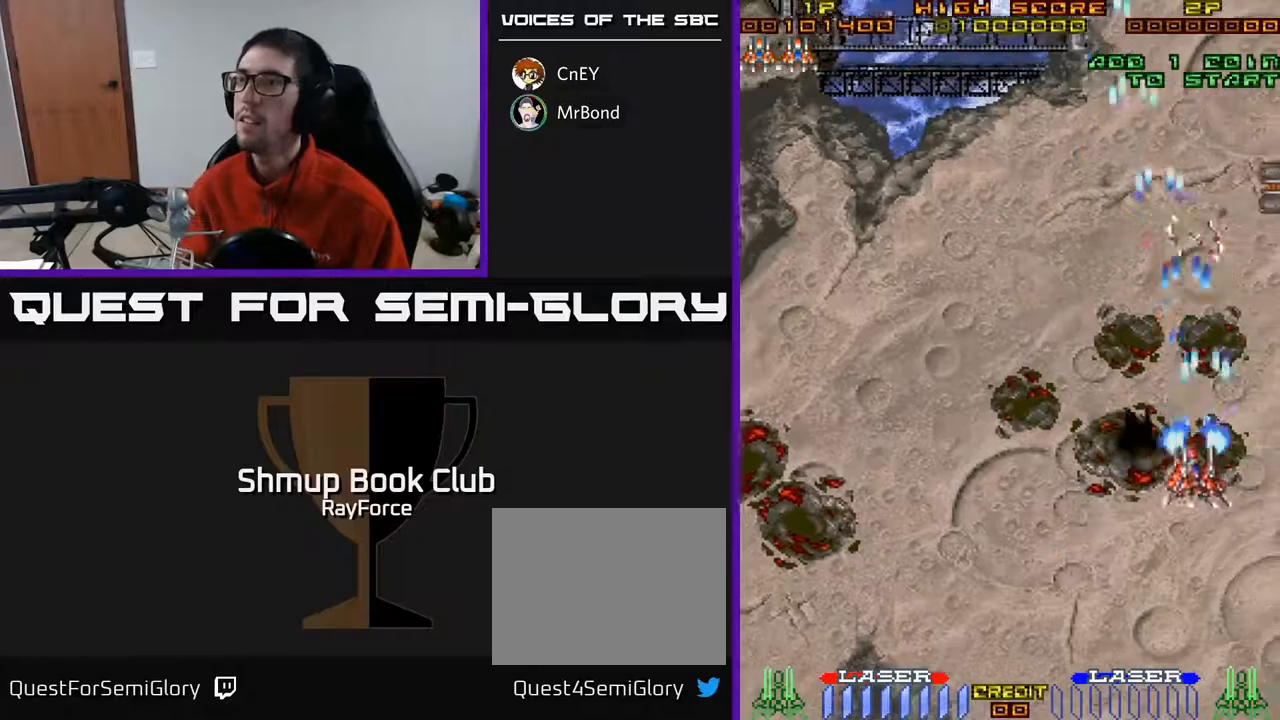
{"buttons": ["DPAD_DOWN", "DPAD_RIGHT"], "right_stick": "center", "events": [[300, "DPAD_LEFT", "up"], [350, "DPAD_RIGHT", "down"], [417, "A", "up"], [417, "DPAD_UP", "up"], [467, "DPAD_DOWN", "down"]]}
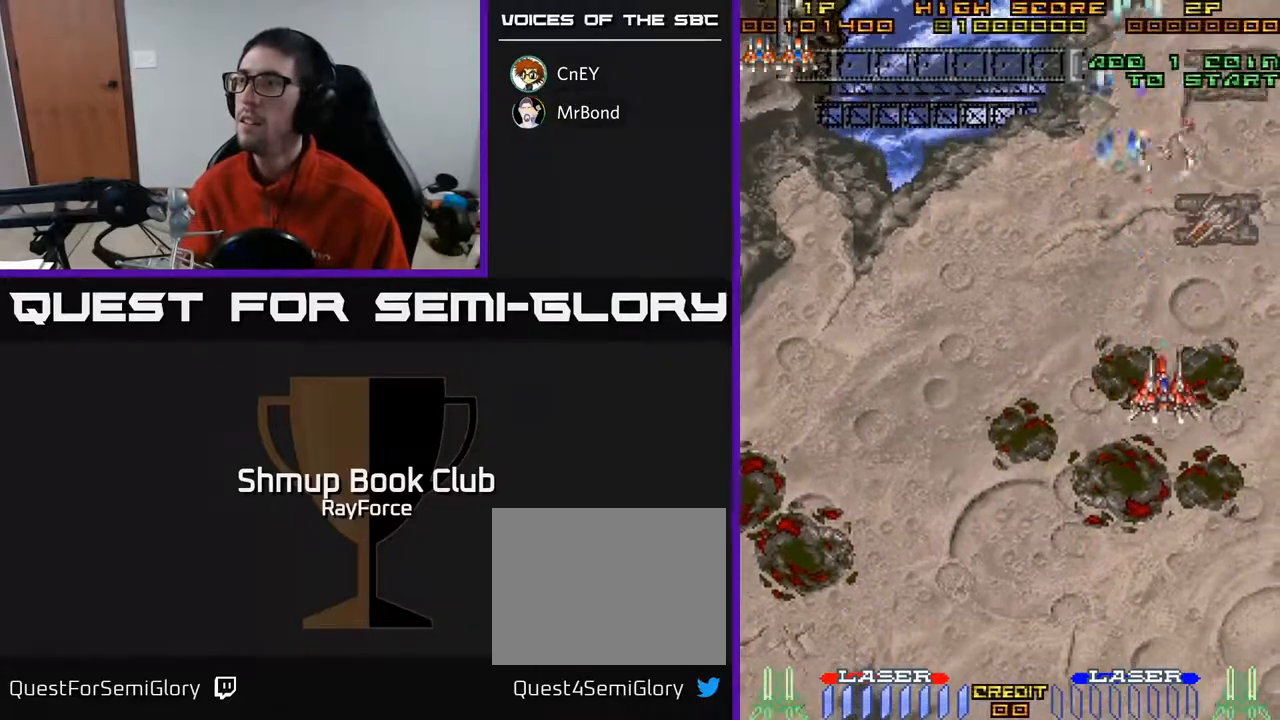
{"buttons": ["DPAD_LEFT"], "right_stick": "center", "events": [[117, "DPAD_DOWN", "up"], [233, "DPAD_UP", "down"], [250, "DPAD_RIGHT", "up"], [317, "DPAD_LEFT", "down"], [433, "DPAD_UP", "up"]]}
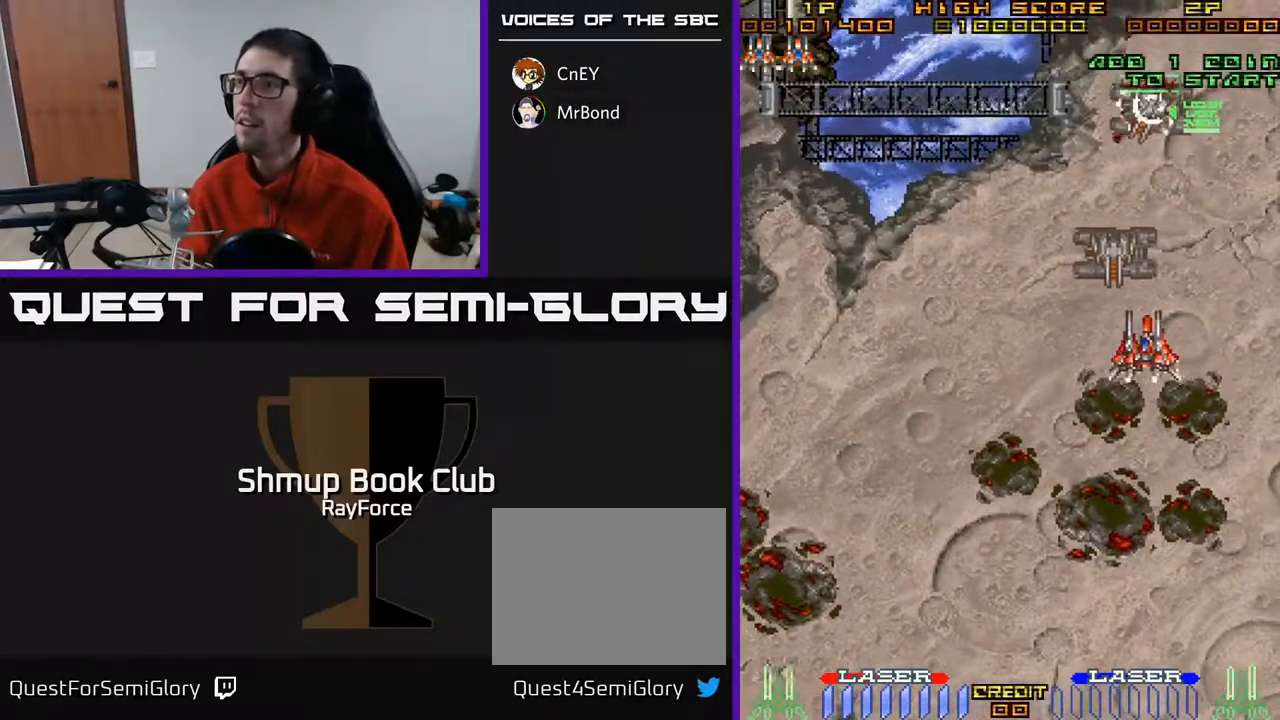
{"buttons": ["DPAD_DOWN"], "right_stick": "center", "events": [[33, "DPAD_DOWN", "down"], [367, "DPAD_LEFT", "up"]]}
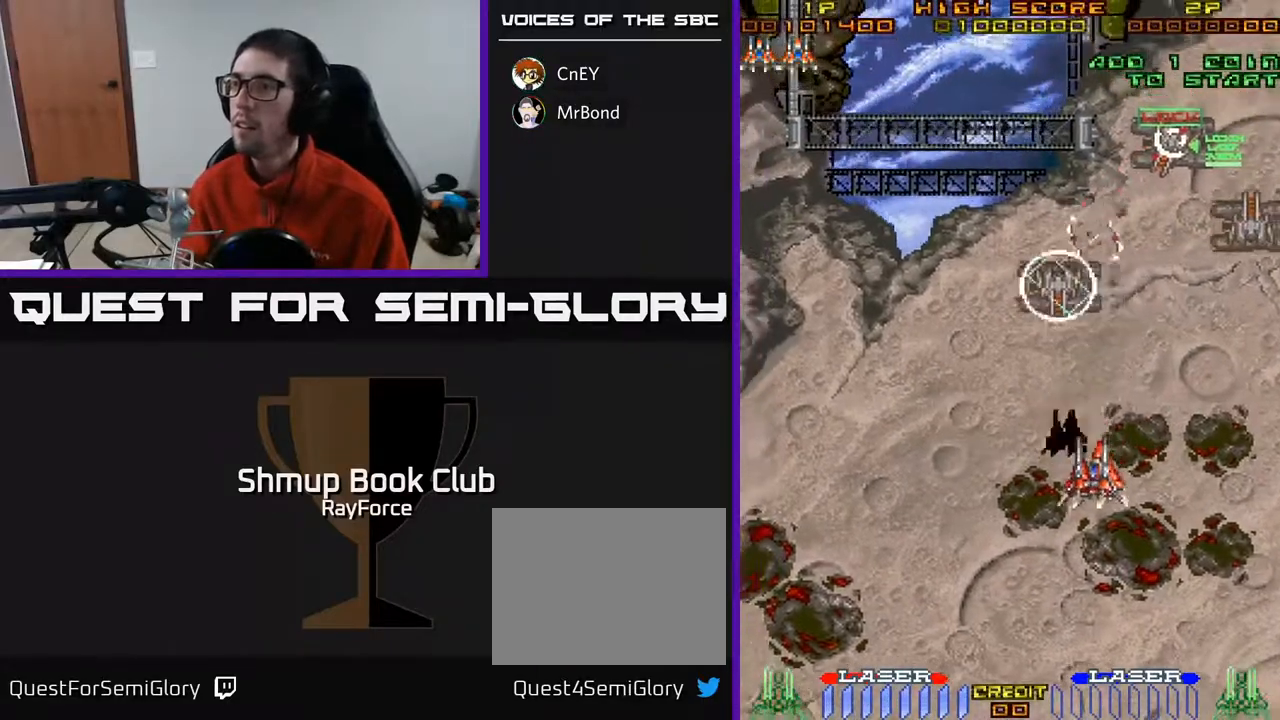
{"buttons": ["DPAD_UP", "DPAD_LEFT"], "right_stick": "center", "events": [[133, "DPAD_RIGHT", "down"], [200, "DPAD_DOWN", "up"], [250, "DPAD_UP", "down"], [450, "DPAD_RIGHT", "up"], [483, "DPAD_LEFT", "down"]]}
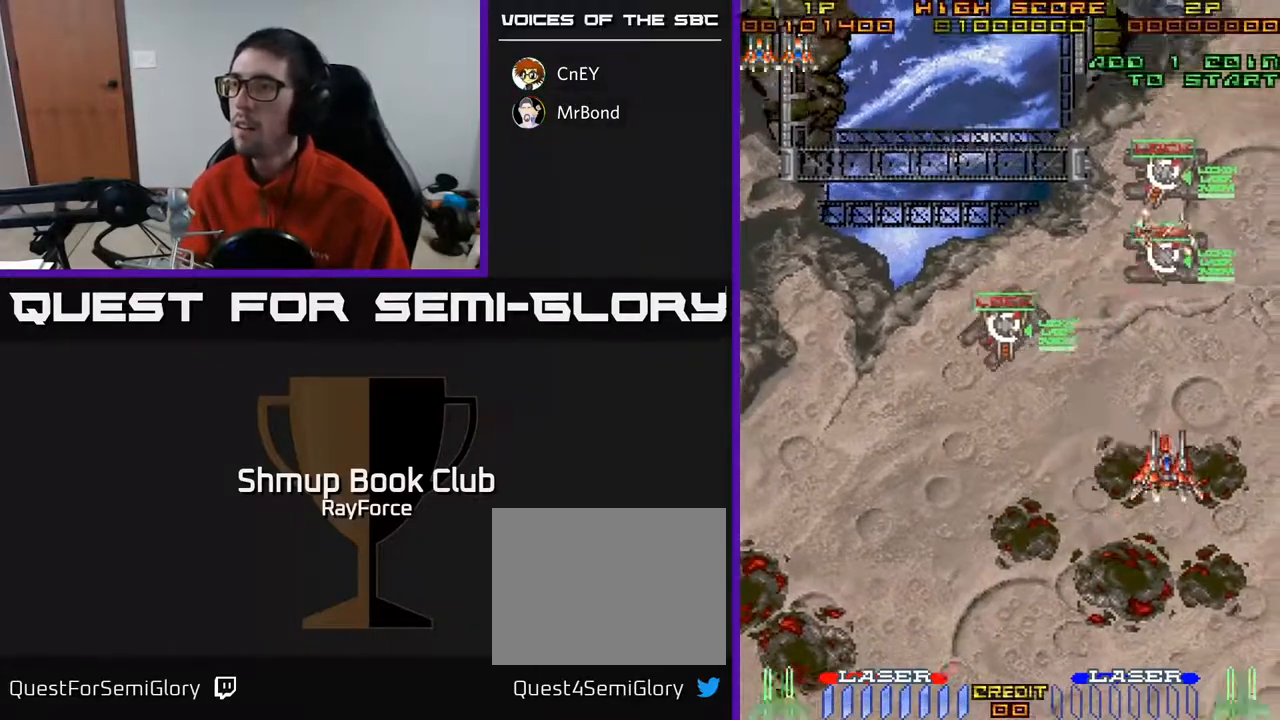
{"buttons": ["DPAD_UP", "DPAD_RIGHT"], "right_stick": "center", "events": [[33, "DPAD_UP", "up"], [350, "DPAD_UP", "down"], [383, "DPAD_LEFT", "up"], [417, "DPAD_RIGHT", "down"]]}
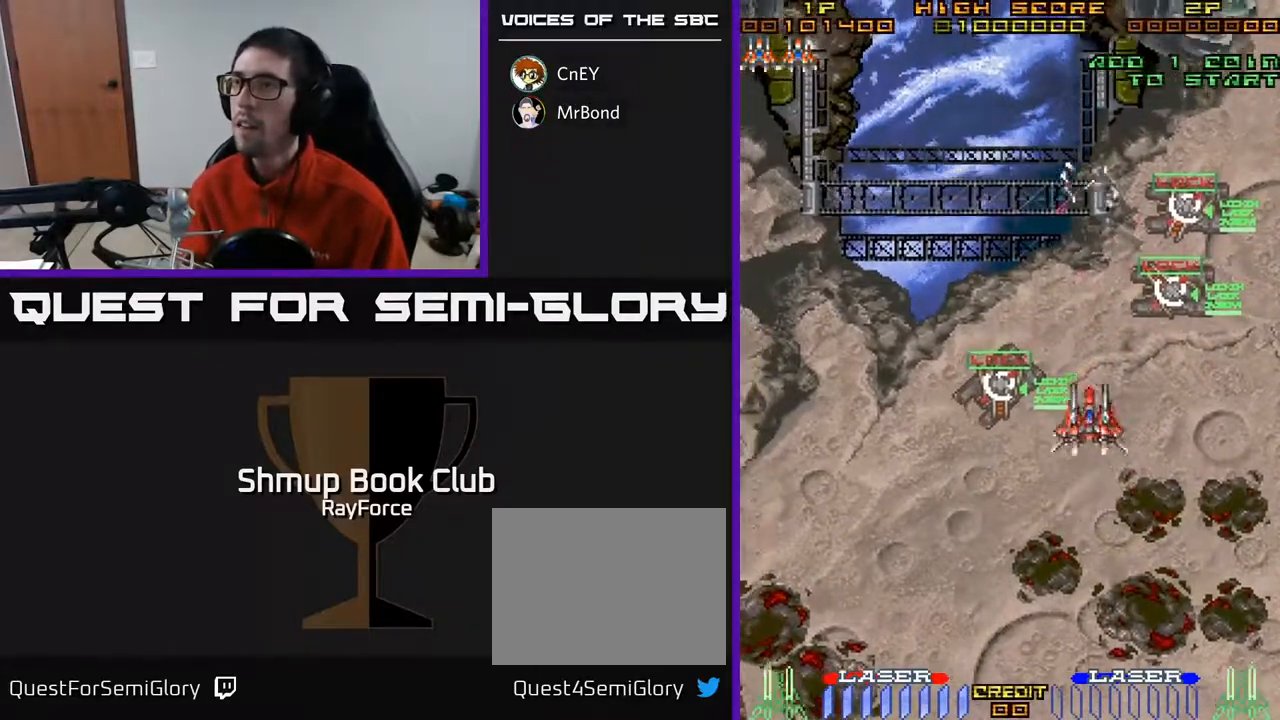
{"buttons": ["DPAD_UP", "DPAD_LEFT"], "right_stick": "center", "events": [[267, "DPAD_RIGHT", "up"], [467, "DPAD_LEFT", "down"]]}
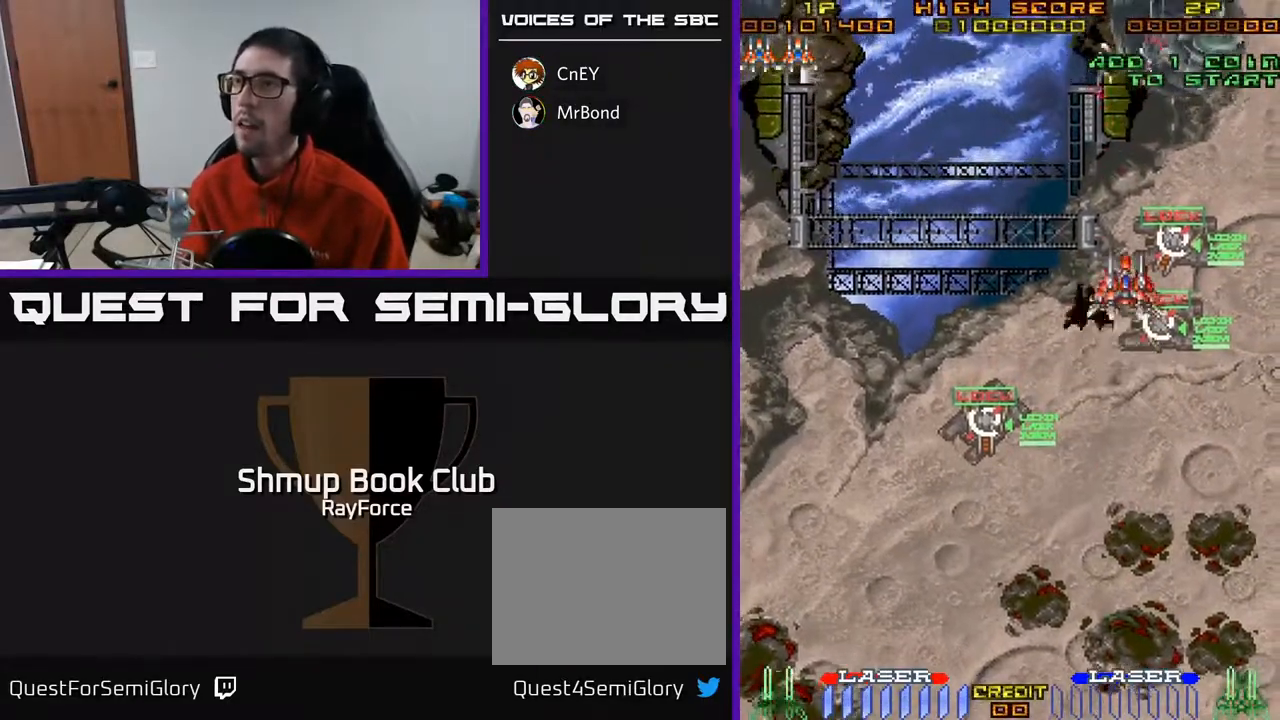
{"buttons": ["DPAD_RIGHT"], "right_stick": "center", "events": [[17, "DPAD_UP", "up"], [333, "DPAD_UP", "down"], [467, "DPAD_LEFT", "up"], [467, "DPAD_UP", "up"], [483, "DPAD_RIGHT", "down"]]}
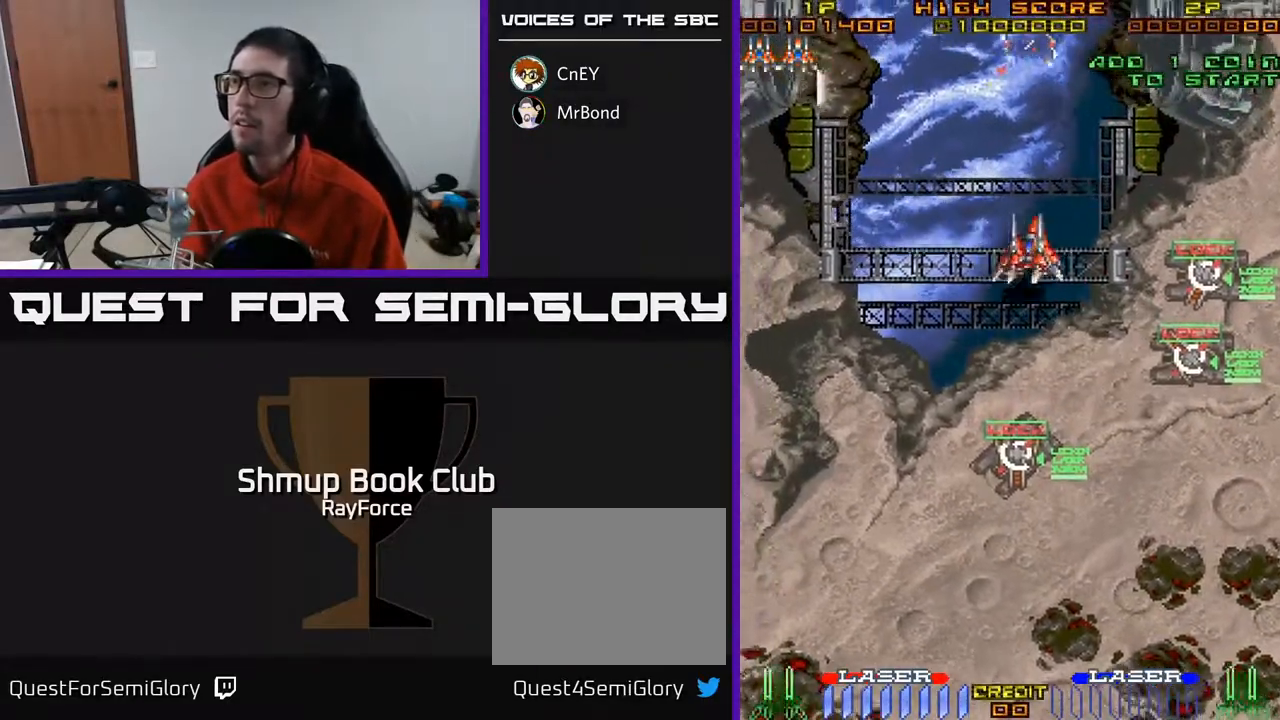
{"buttons": ["DPAD_LEFT"], "right_stick": "center", "events": [[367, "DPAD_RIGHT", "up"], [383, "DPAD_LEFT", "down"]]}
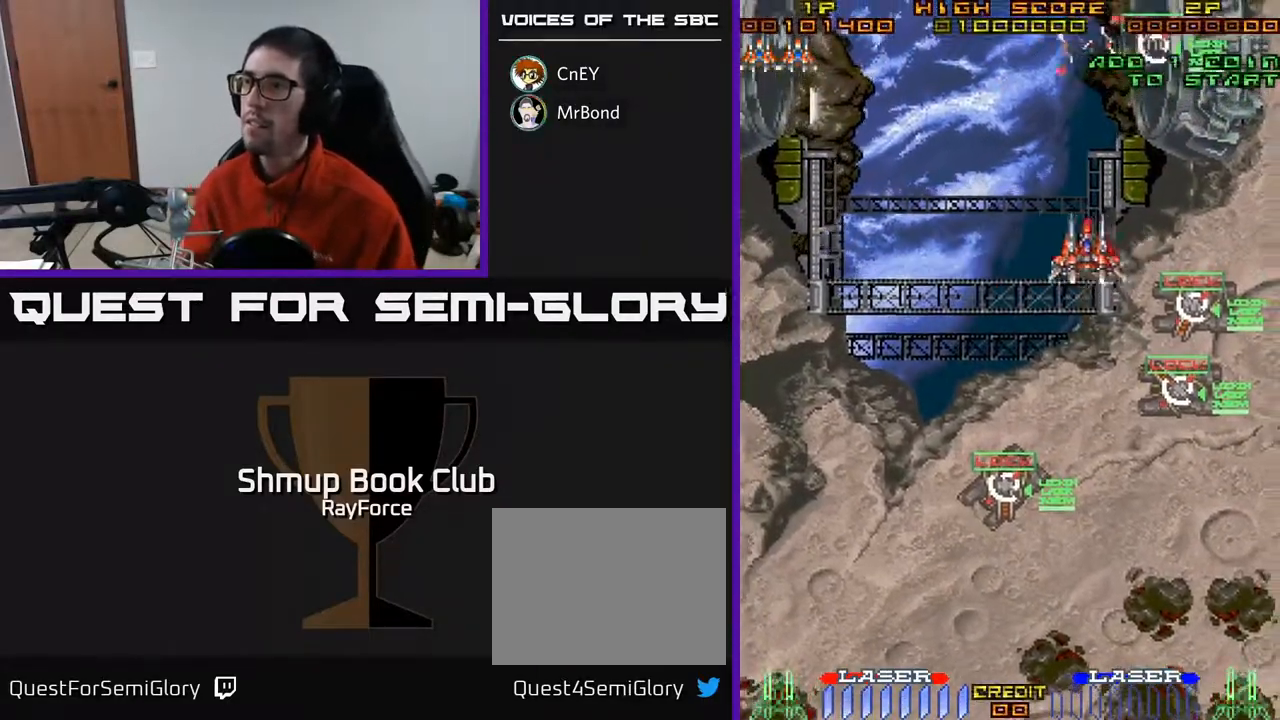
{"buttons": ["DPAD_LEFT"], "right_stick": "center", "events": [[333, "DPAD_DOWN", "down"], [450, "DPAD_DOWN", "up"]]}
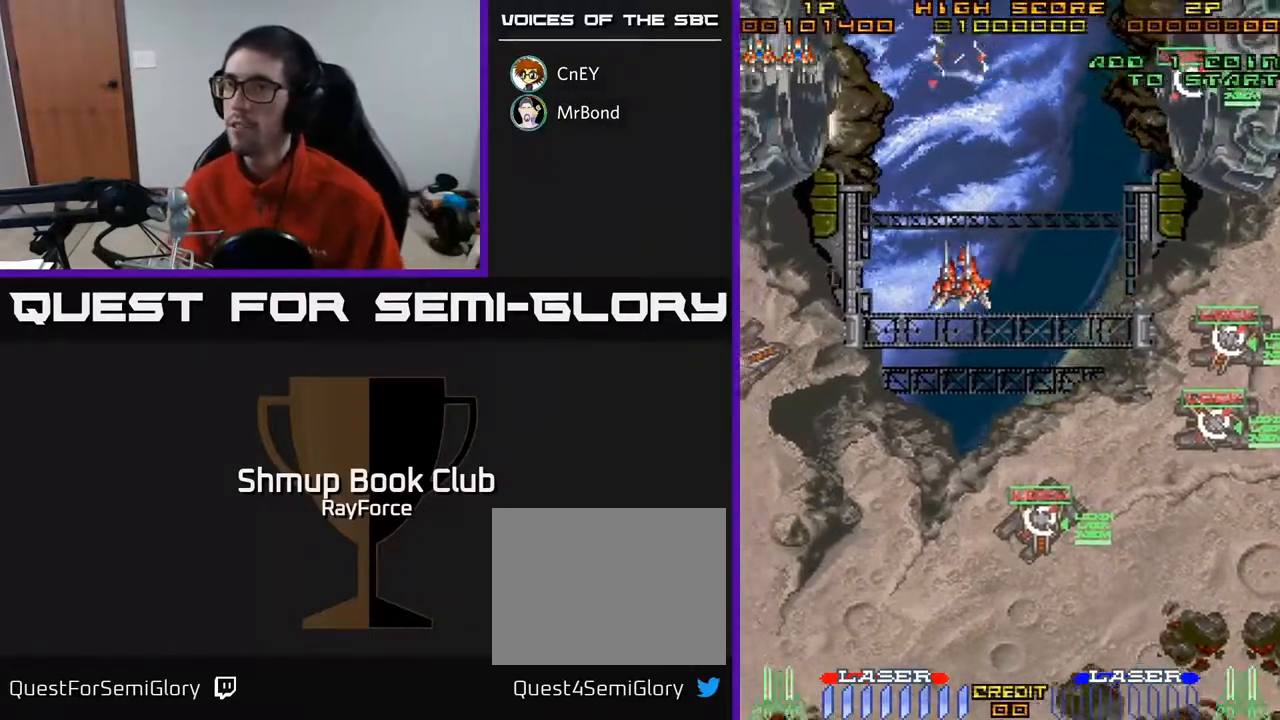
{"buttons": ["DPAD_DOWN", "DPAD_LEFT"], "right_stick": "center", "events": [[250, "DPAD_DOWN", "down"]]}
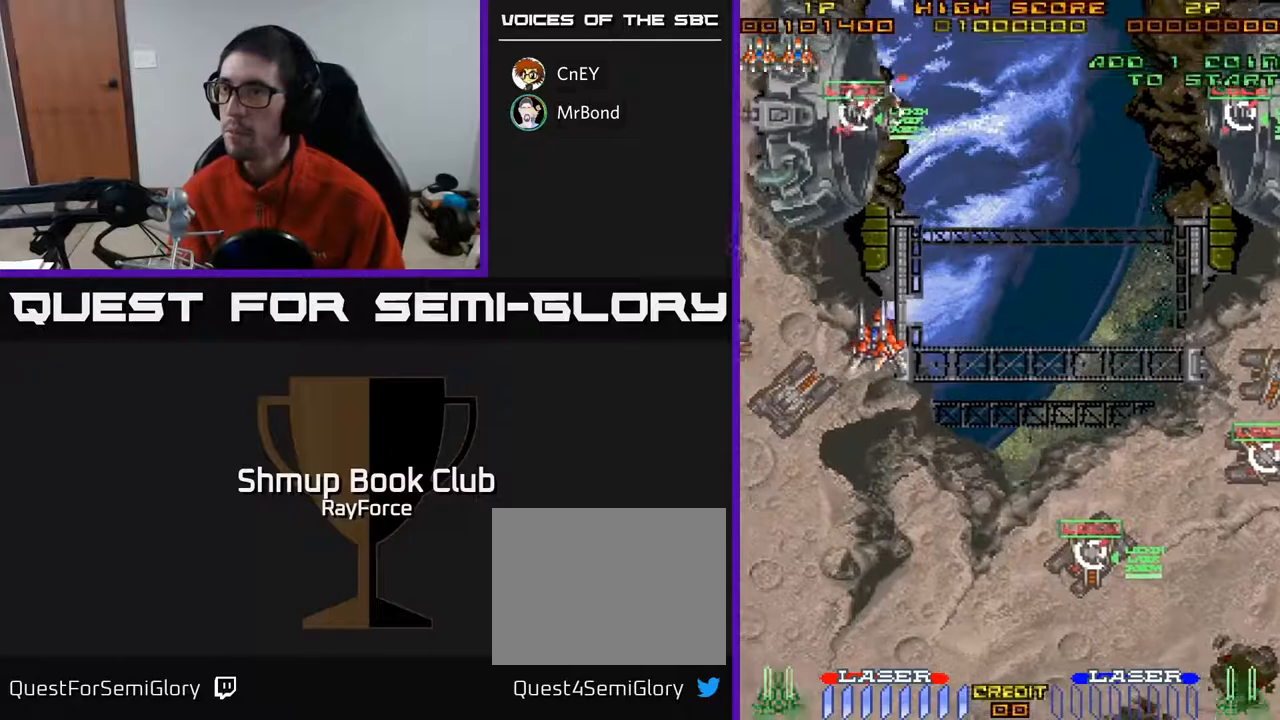
{"buttons": ["DPAD_DOWN", "DPAD_LEFT"], "right_stick": "center", "events": []}
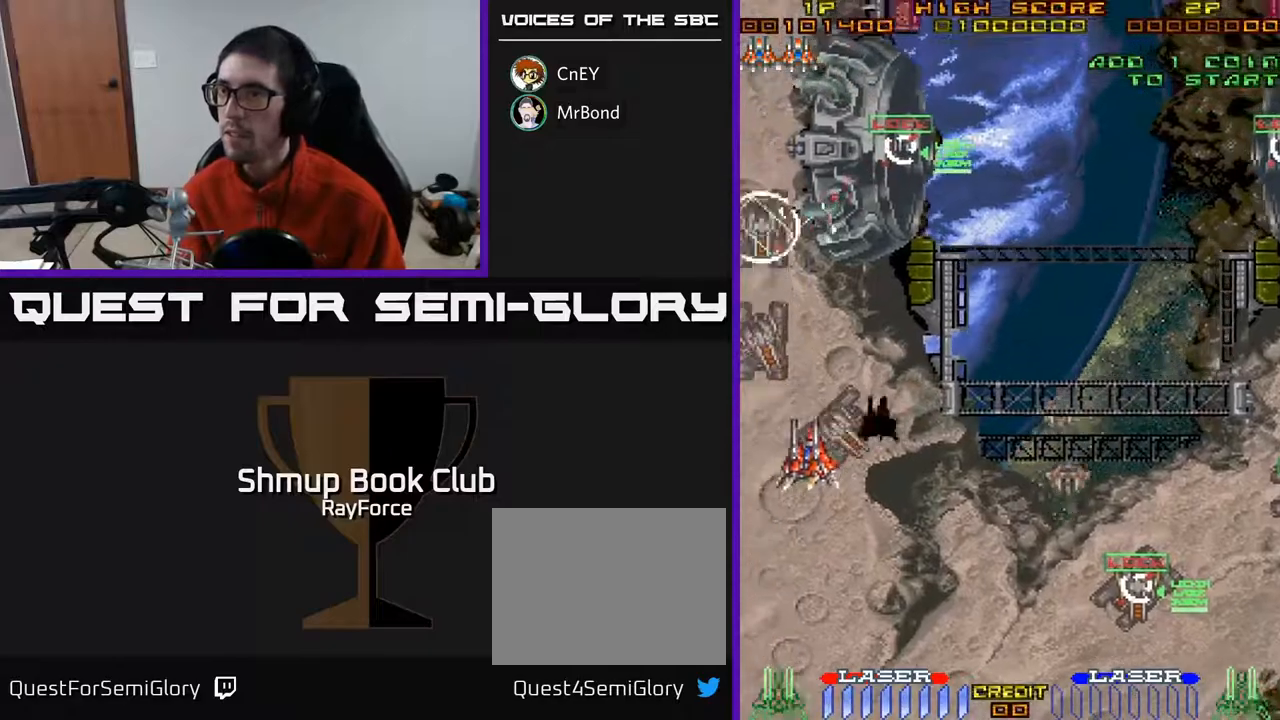
{"buttons": ["DPAD_RIGHT"], "right_stick": "center", "events": [[133, "DPAD_LEFT", "up"], [383, "X", "down"], [450, "DPAD_RIGHT", "down"], [467, "DPAD_DOWN", "up"], [500, "X", "up"]]}
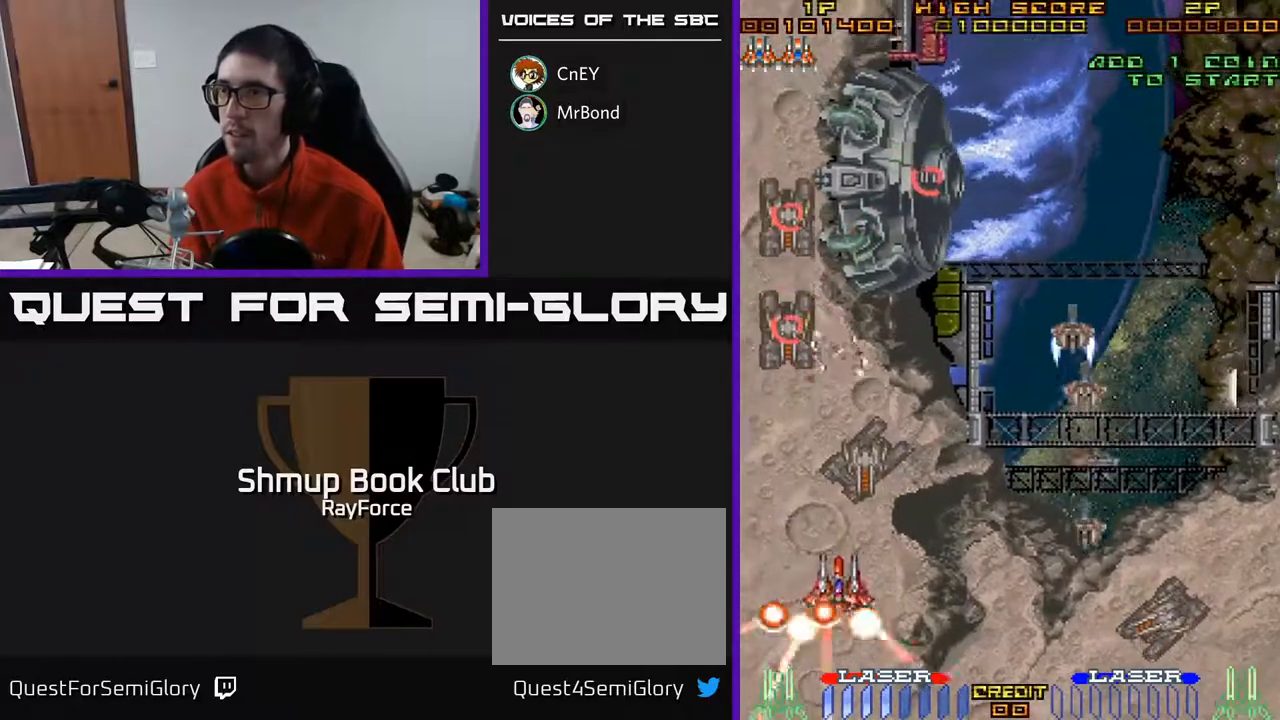
{"buttons": ["DPAD_RIGHT"], "right_stick": "center", "events": [[117, "DPAD_DOWN", "down"], [333, "DPAD_DOWN", "up"]]}
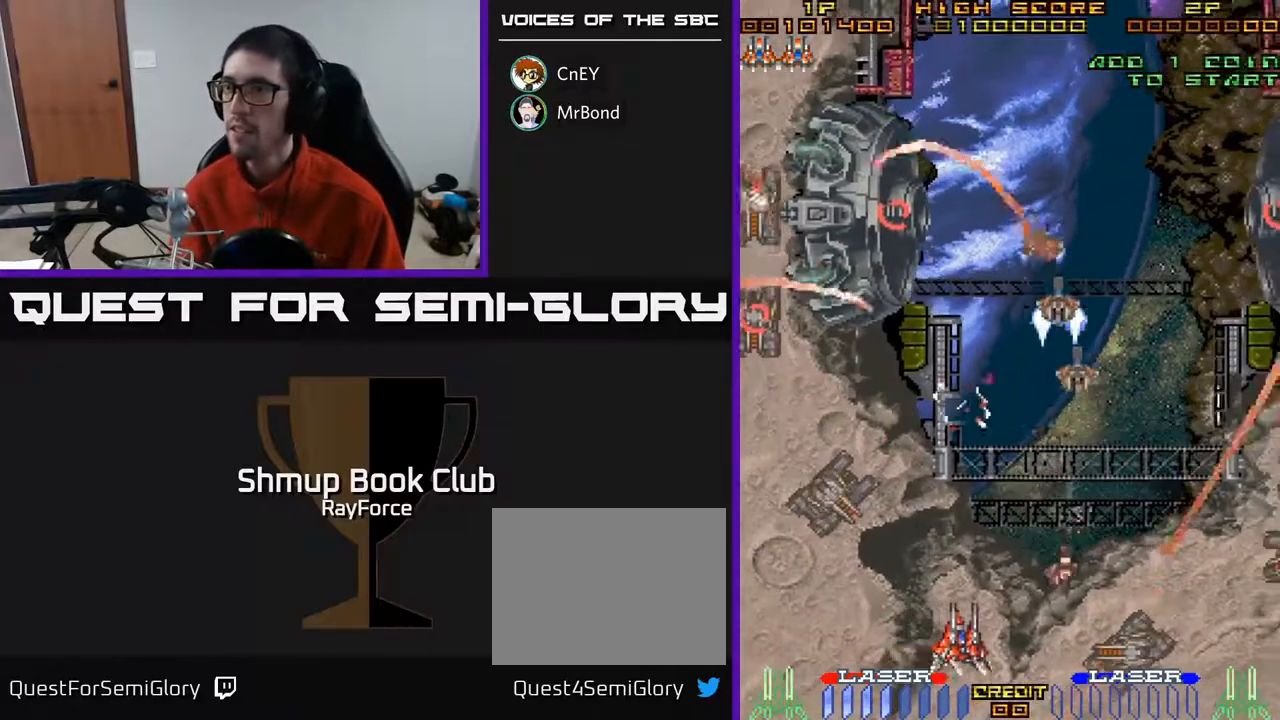
{"buttons": ["DPAD_UP"], "right_stick": "center", "events": [[117, "DPAD_DOWN", "down"], [400, "DPAD_DOWN", "up"], [483, "DPAD_RIGHT", "up"], [483, "DPAD_UP", "down"]]}
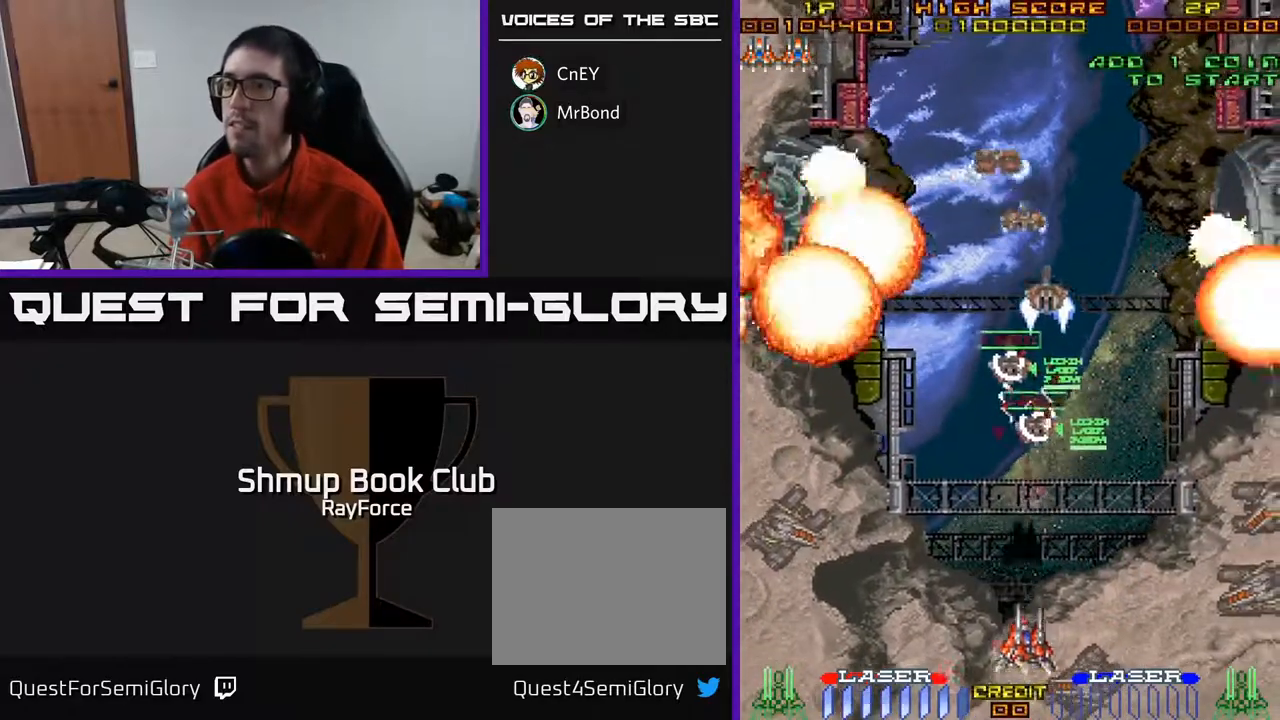
{"buttons": ["DPAD_UP"], "right_stick": "center", "events": []}
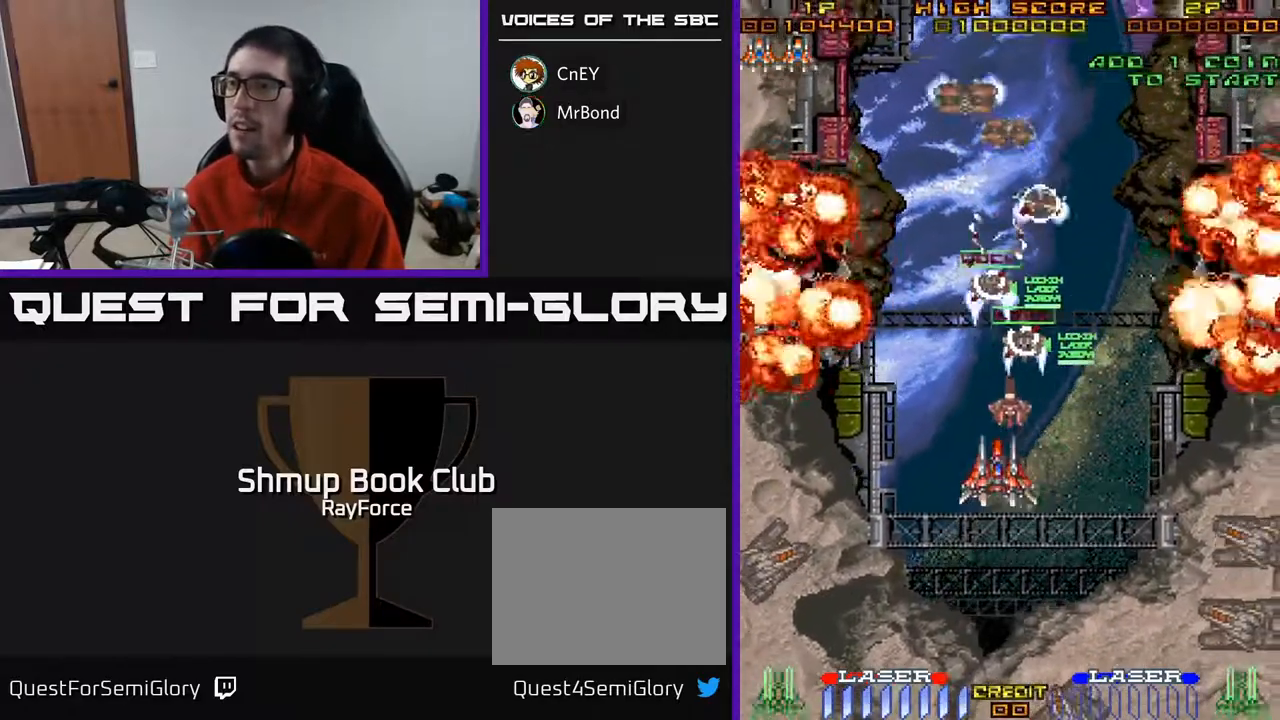
{"buttons": ["A", "DPAD_UP", "DPAD_LEFT"], "right_stick": "center", "events": [[83, "DPAD_RIGHT", "down"], [133, "DPAD_RIGHT", "up"], [267, "A", "down"], [267, "X", "down"], [283, "DPAD_LEFT", "down"], [433, "X", "up"]]}
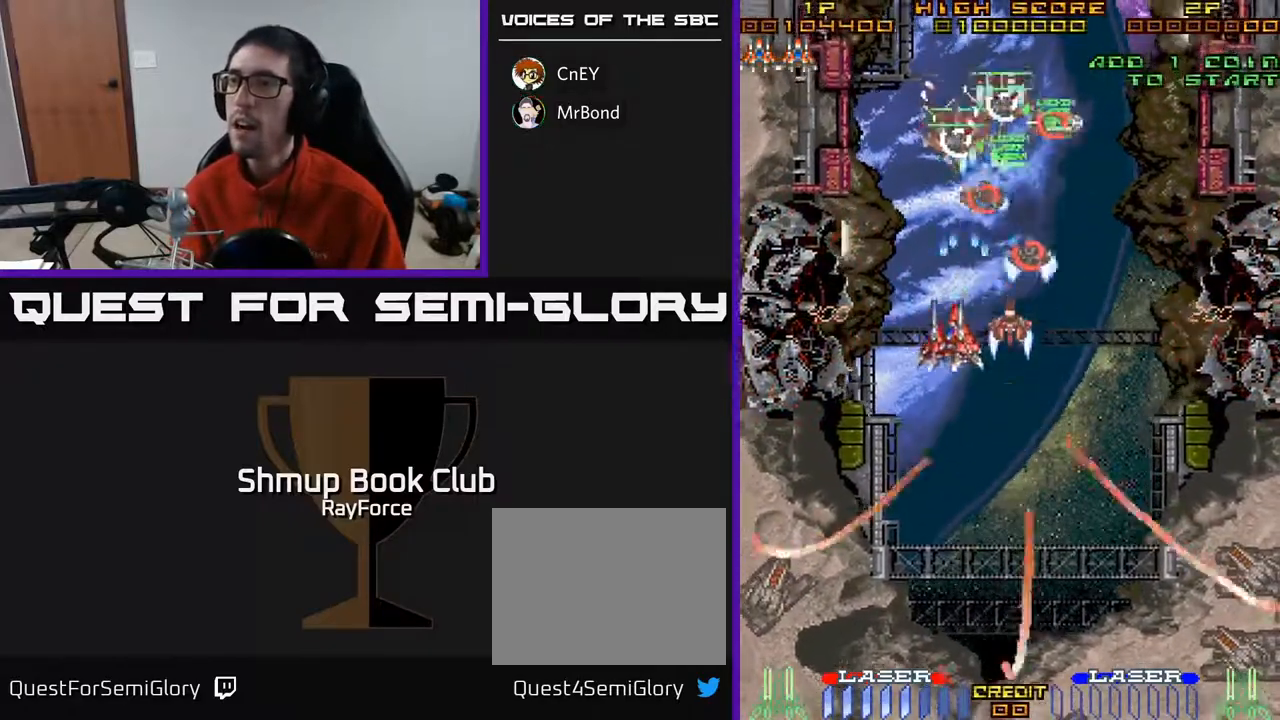
{"buttons": ["A", "DPAD_DOWN"], "right_stick": "center", "events": [[33, "DPAD_UP", "up"], [50, "DPAD_DOWN", "down"], [50, "DPAD_LEFT", "up"], [83, "DPAD_RIGHT", "down"], [233, "DPAD_RIGHT", "up"], [417, "DPAD_RIGHT", "down"], [500, "DPAD_RIGHT", "up"]]}
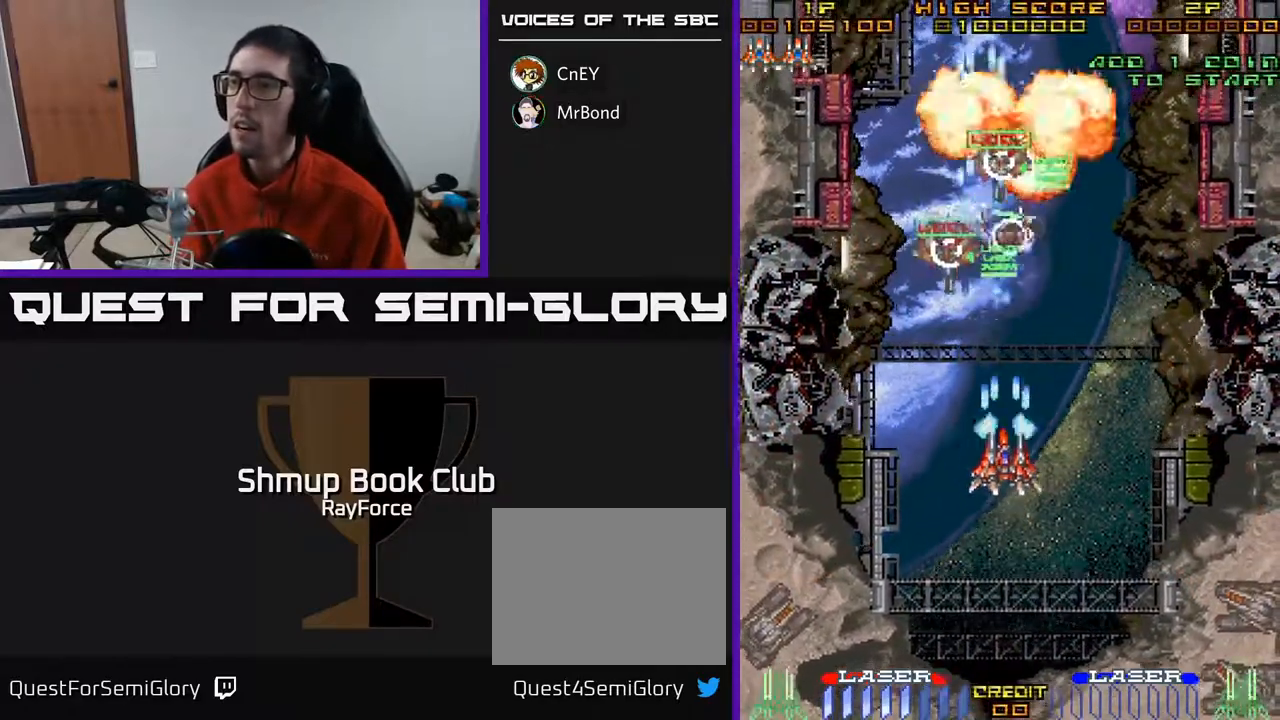
{"buttons": ["A", "X", "DPAD_DOWN"], "right_stick": "center", "events": [[283, "DPAD_LEFT", "down"], [483, "X", "down"], [500, "DPAD_LEFT", "up"]]}
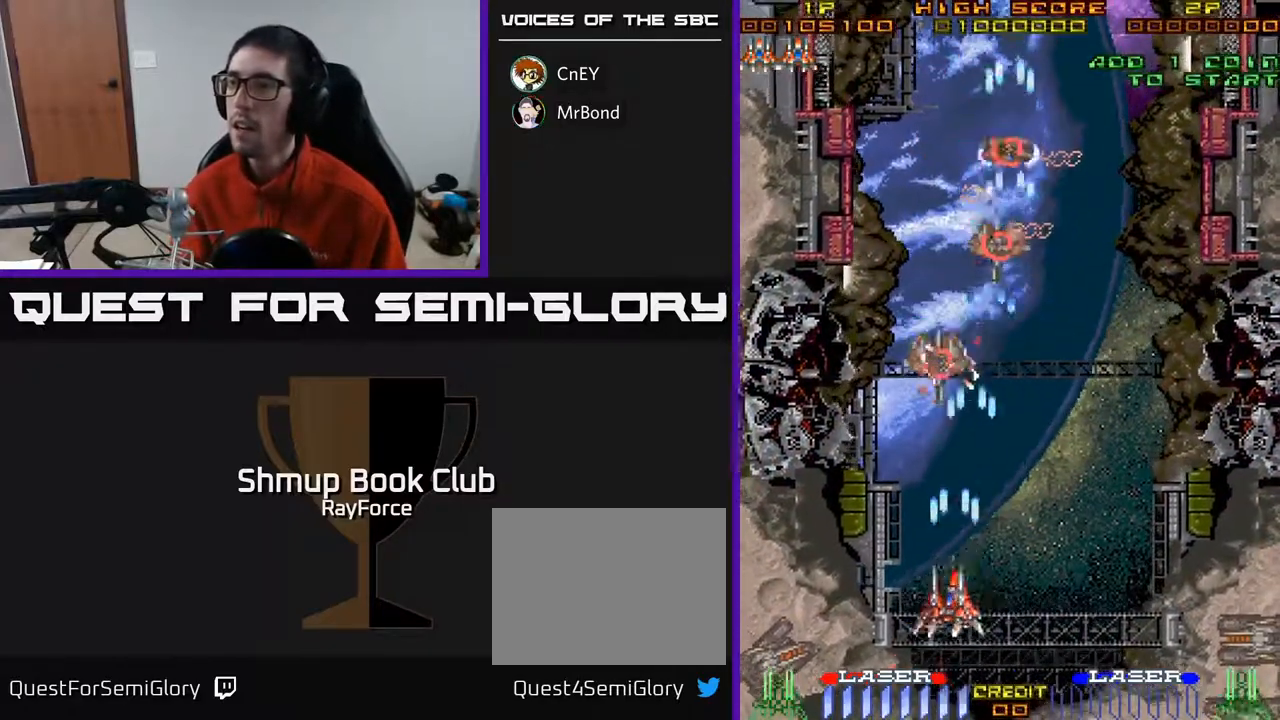
{"buttons": ["A", "DPAD_UP", "DPAD_RIGHT"], "right_stick": "center", "events": [[17, "DPAD_DOWN", "up"], [50, "DPAD_RIGHT", "down"], [83, "X", "up"], [167, "DPAD_DOWN", "down"], [333, "DPAD_DOWN", "up"], [483, "DPAD_UP", "down"]]}